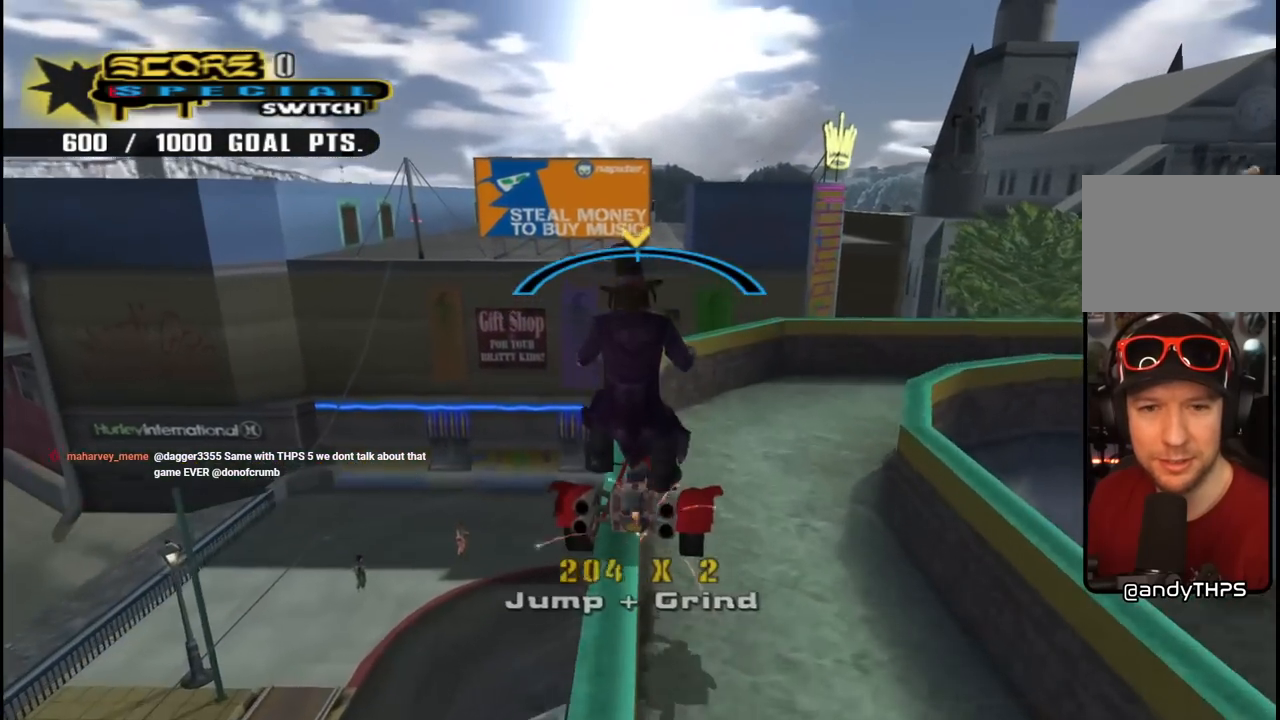
Gameplay with a controller (PlayStation layout); each line is a JSON object with the inputs held at the frame after it. "events" lists button and stick changes between this image and that frame as [ms after this image, input, new state], when the widget could be followed in between. Not read: L1.
{"buttons": ["R1"], "left_stick": "center", "right_stick": "center", "events": [[167, "CROSS", "up"], [200, "R1", "down"], [217, "DPAD_RIGHT", "down"], [333, "DPAD_RIGHT", "up"]]}
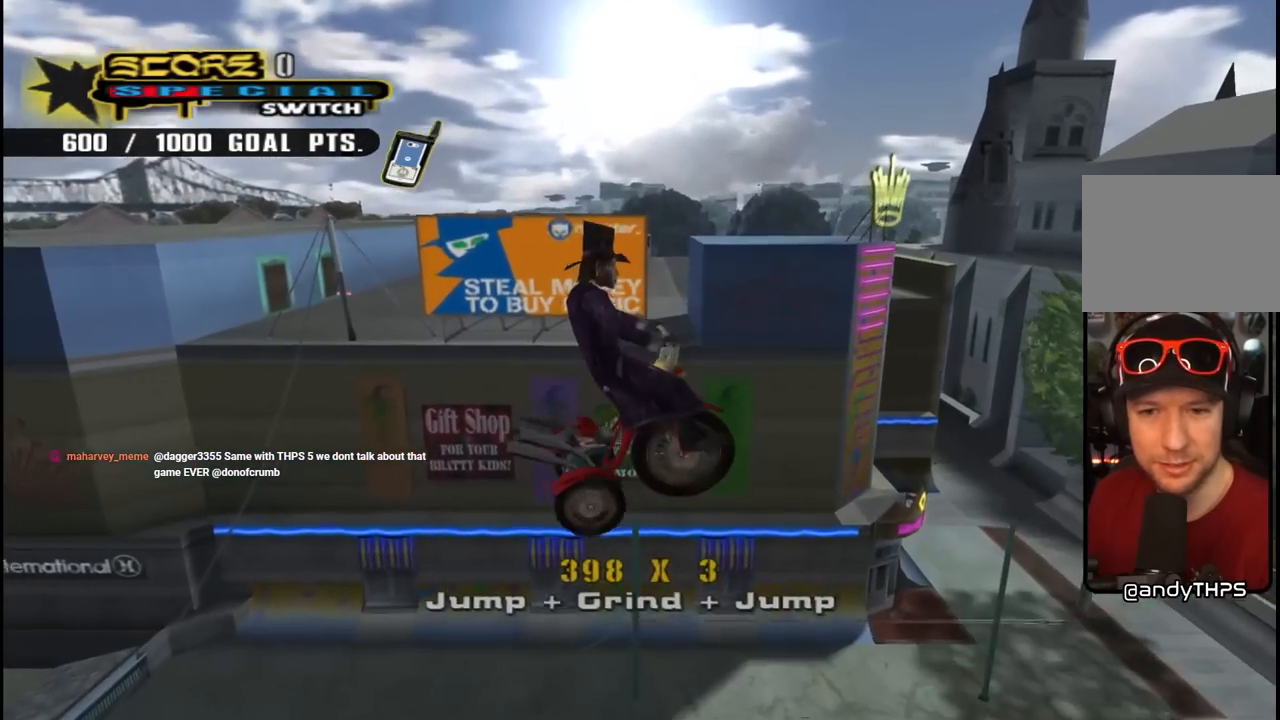
{"buttons": [], "left_stick": "center", "right_stick": "center", "events": [[33, "R1", "up"], [350, "DPAD_RIGHT", "down"], [400, "DPAD_RIGHT", "up"]]}
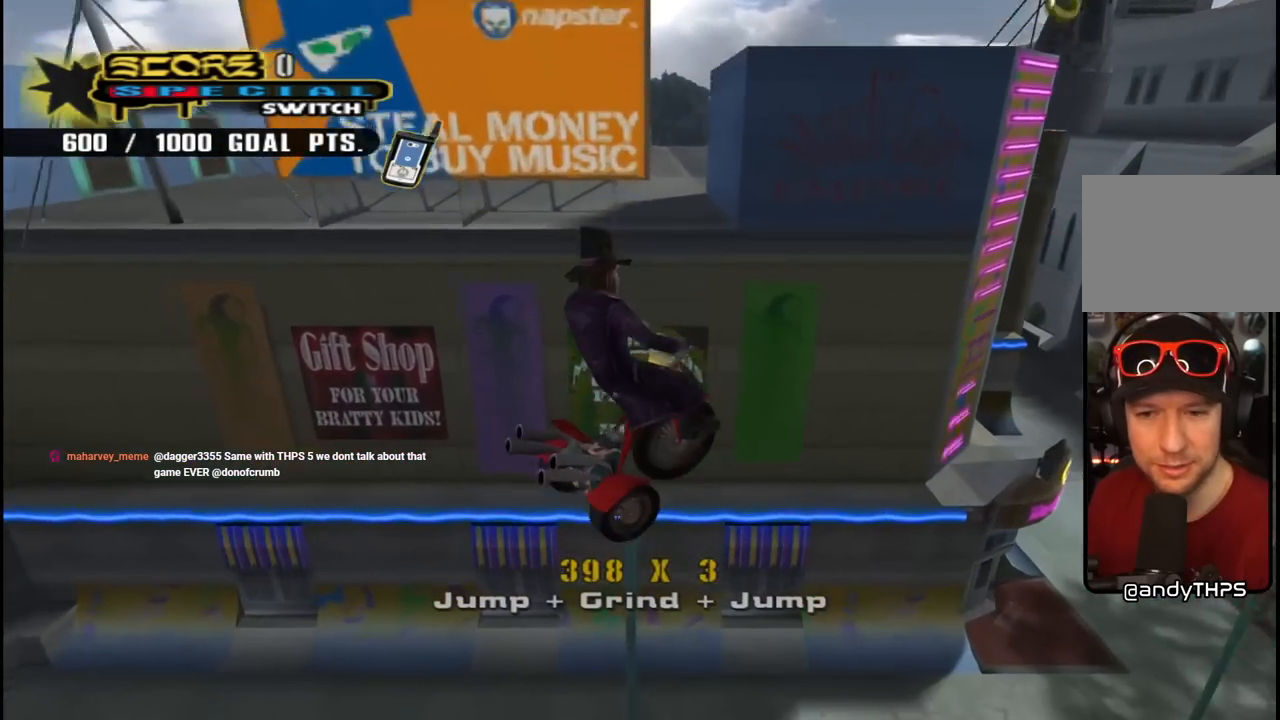
{"buttons": ["CROSS", "DPAD_DOWN", "DPAD_RIGHT"], "left_stick": "center", "right_stick": "center", "events": [[267, "CROSS", "down"], [450, "DPAD_RIGHT", "down"], [467, "DPAD_DOWN", "down"]]}
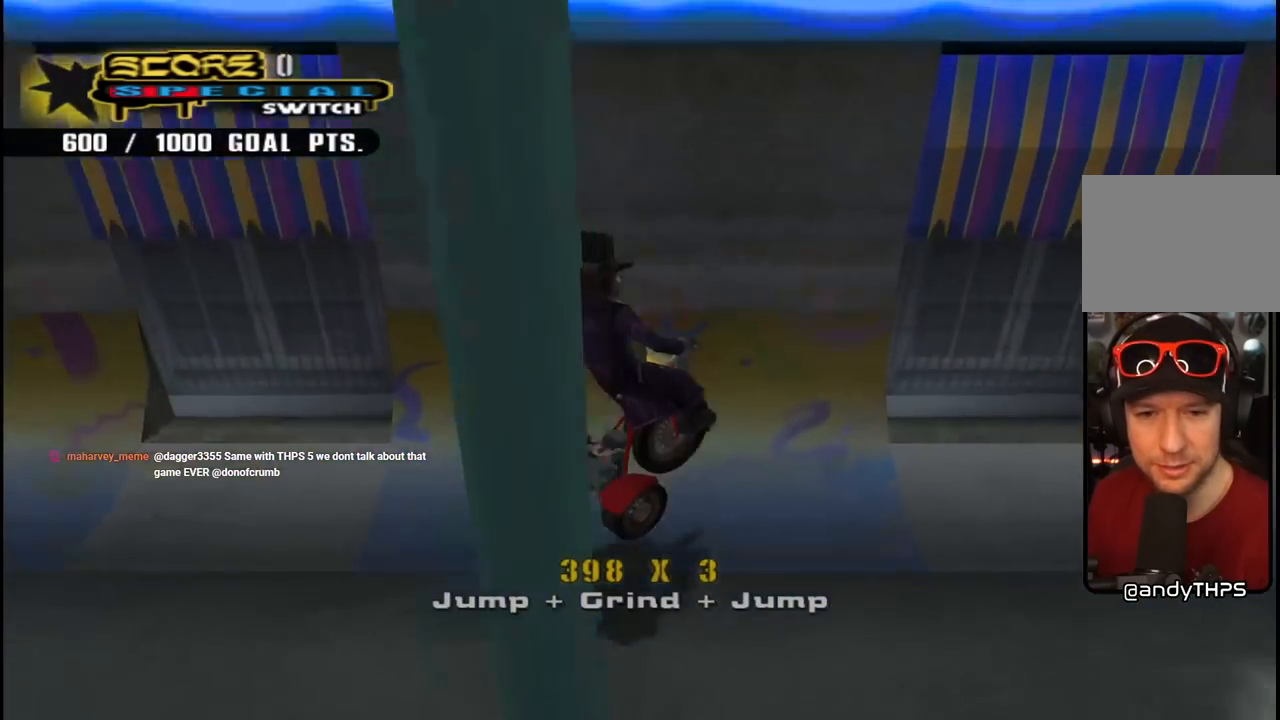
{"buttons": ["CROSS"], "left_stick": "center", "right_stick": "center", "events": [[300, "DPAD_DOWN", "up"], [333, "DPAD_RIGHT", "up"]]}
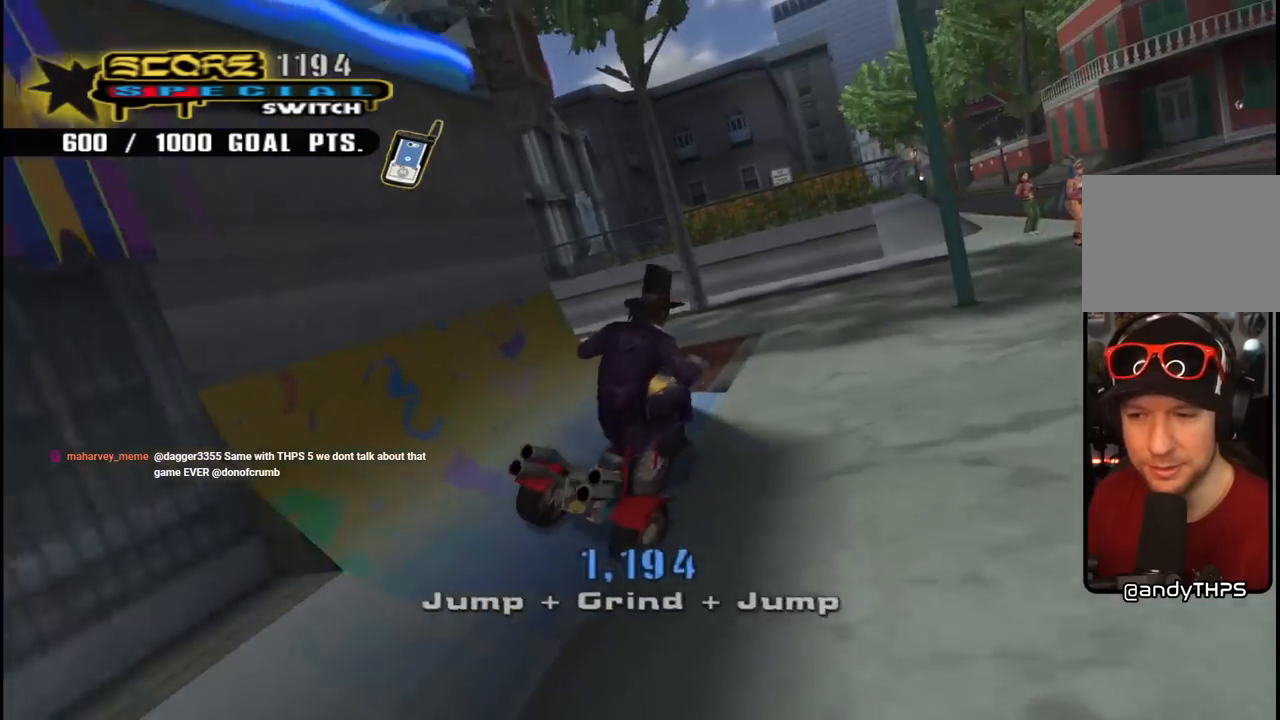
{"buttons": ["CROSS"], "left_stick": "center", "right_stick": "center"}
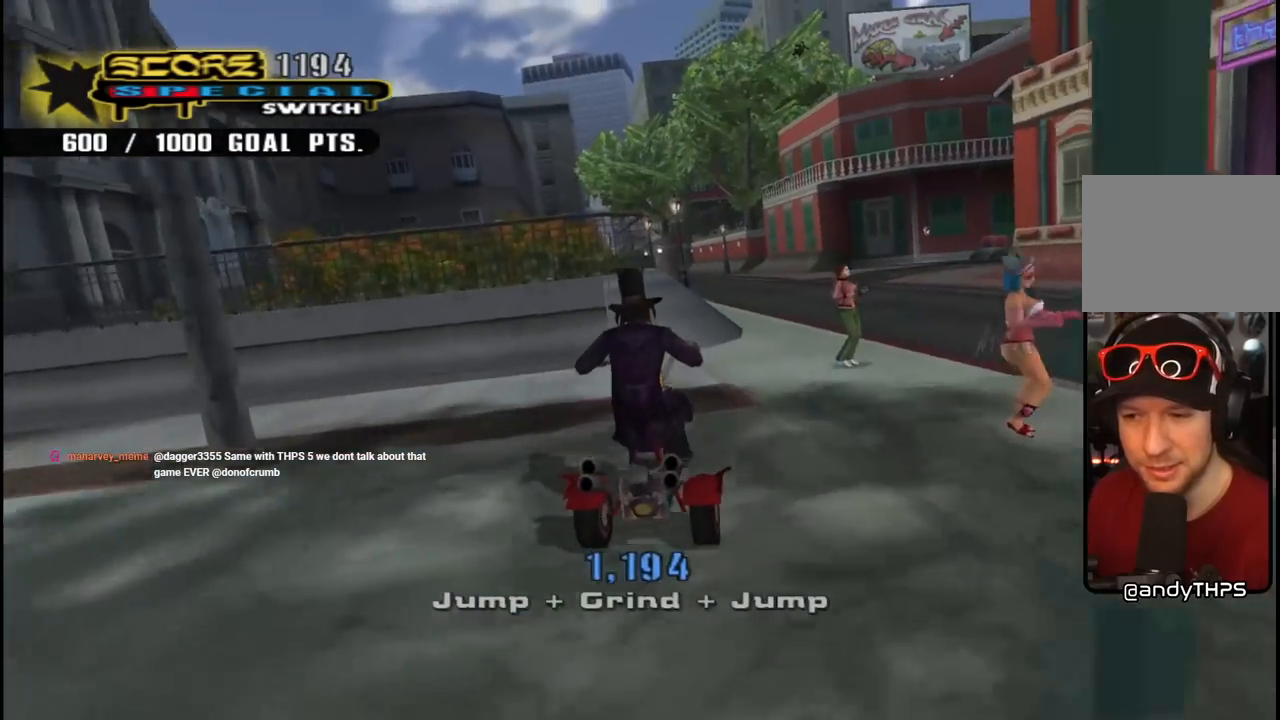
{"buttons": ["CROSS"], "left_stick": "center", "right_stick": "center", "events": [[283, "DPAD_RIGHT", "down"], [383, "DPAD_RIGHT", "up"]]}
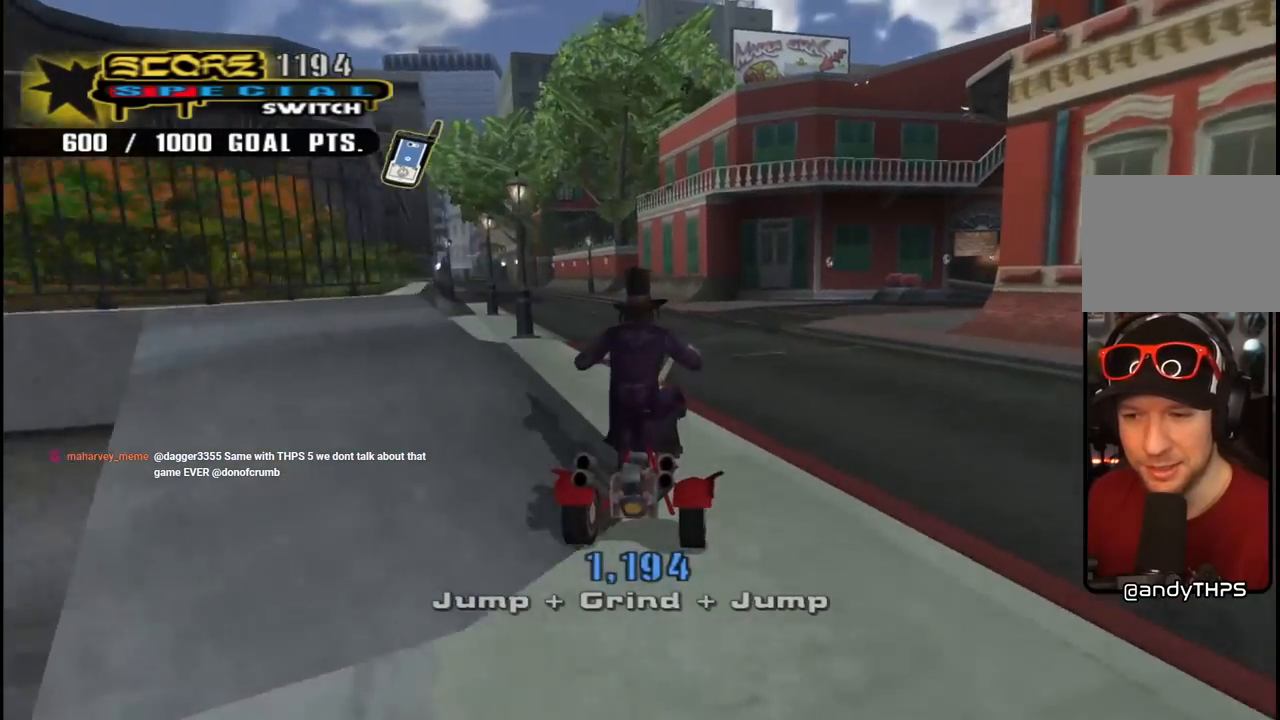
{"buttons": ["CROSS", "DPAD_RIGHT"], "left_stick": "center", "right_stick": "center", "events": [[500, "DPAD_RIGHT", "down"]]}
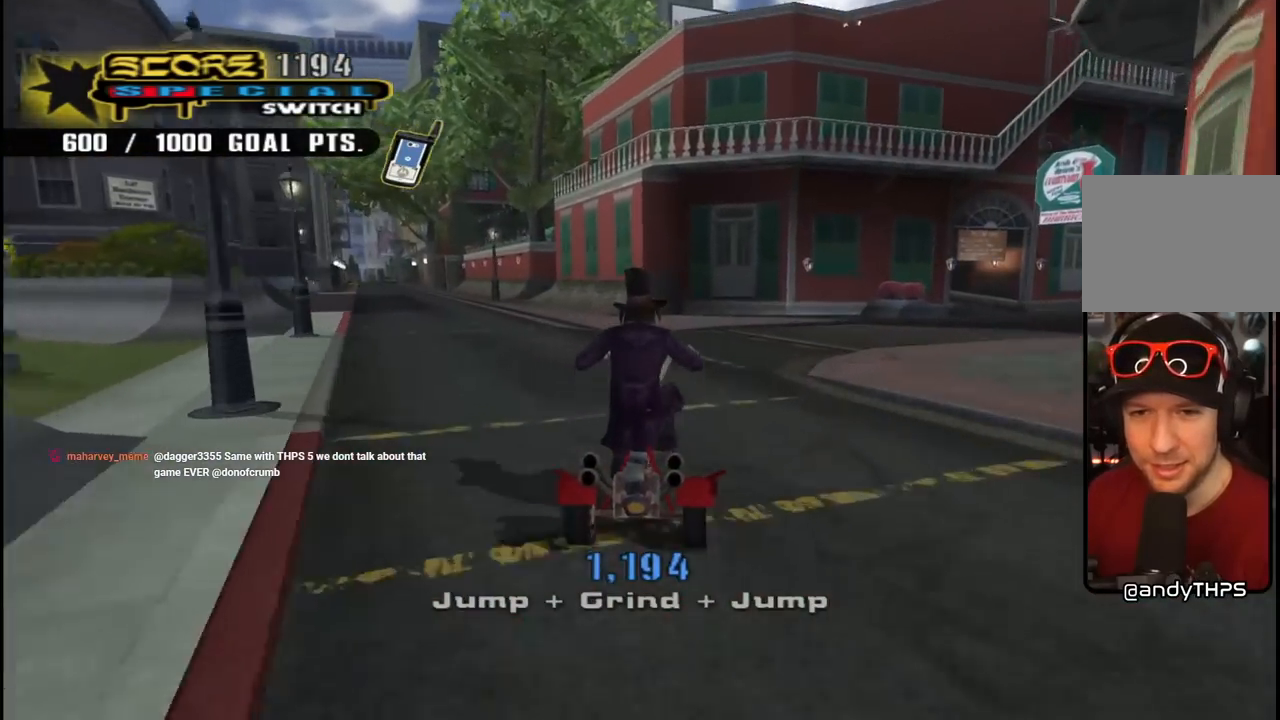
{"buttons": ["CROSS"], "left_stick": "center", "right_stick": "center", "events": [[283, "DPAD_RIGHT", "up"]]}
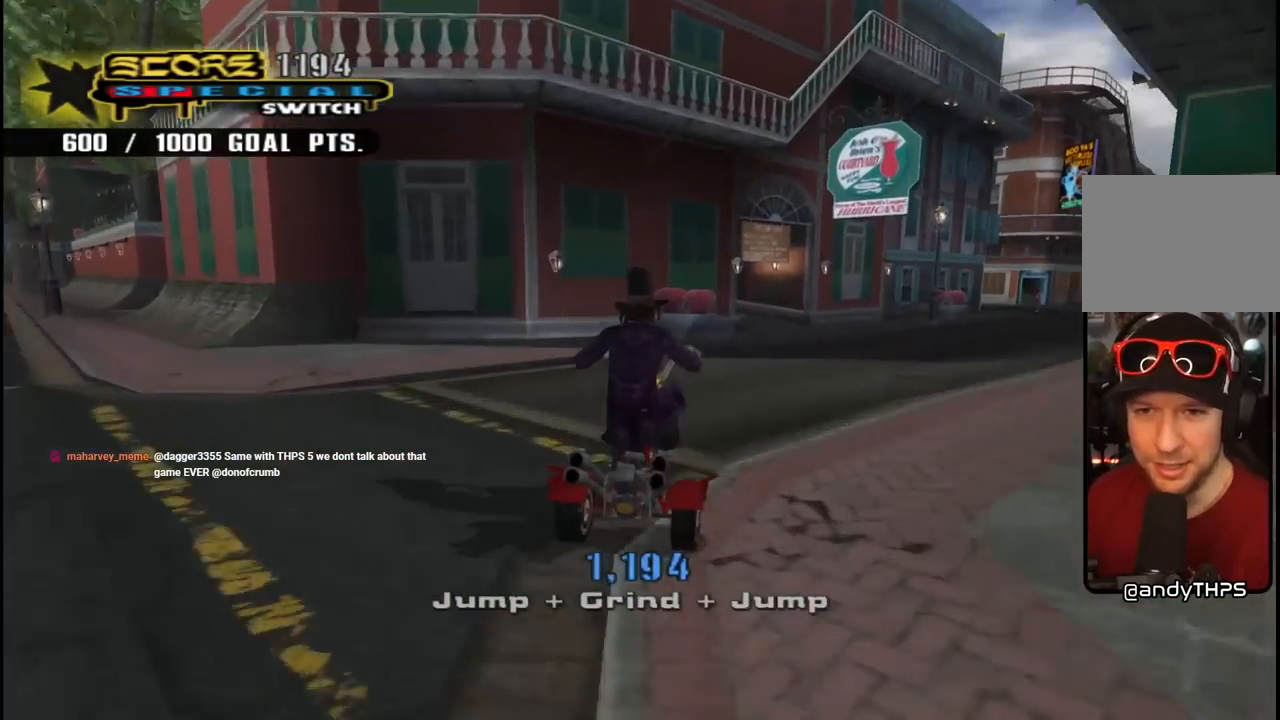
{"buttons": ["CROSS", "DPAD_RIGHT"], "left_stick": "center", "right_stick": "center", "events": [[50, "DPAD_RIGHT", "down"], [233, "DPAD_RIGHT", "up"], [500, "DPAD_RIGHT", "down"]]}
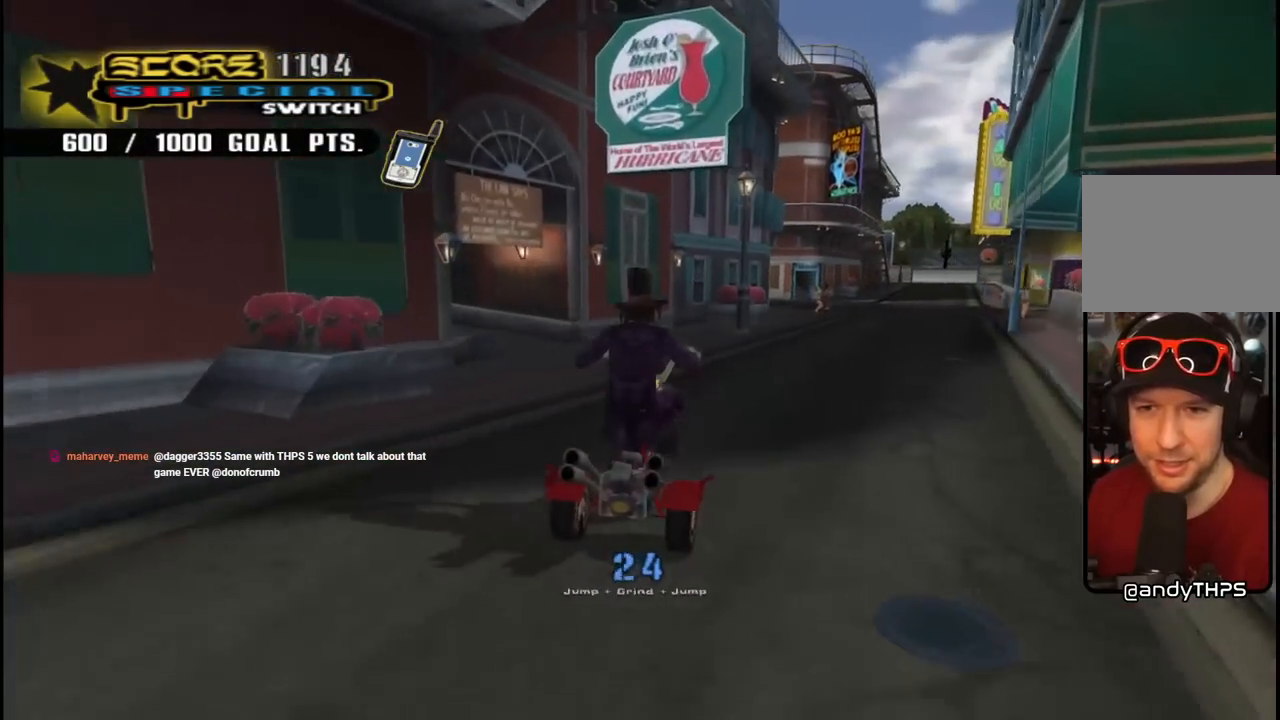
{"buttons": ["CROSS"], "left_stick": "center", "right_stick": "center", "events": [[117, "DPAD_RIGHT", "up"], [233, "DPAD_LEFT", "down"], [250, "DPAD_UP", "down"], [400, "DPAD_UP", "up"], [417, "DPAD_LEFT", "up"]]}
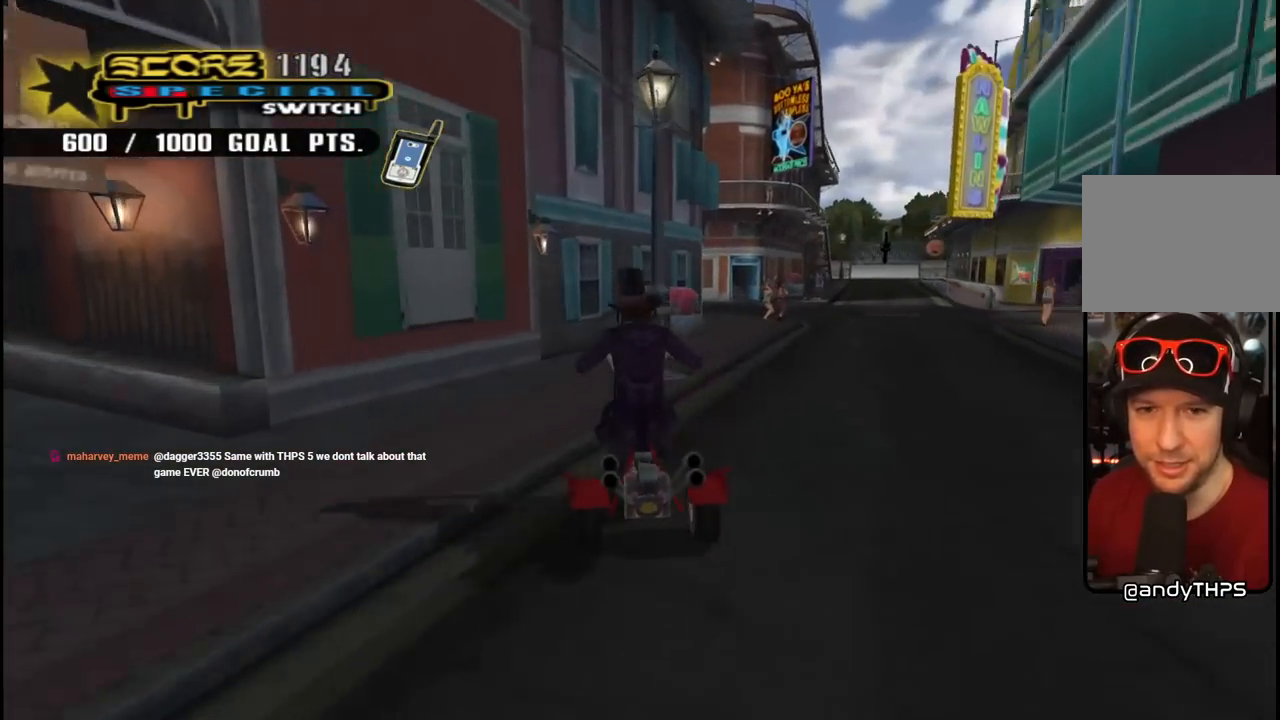
{"buttons": ["CROSS"], "left_stick": "center", "right_stick": "center", "events": [[317, "DPAD_UP", "down"], [350, "DPAD_RIGHT", "down"], [367, "DPAD_UP", "up"], [450, "DPAD_RIGHT", "up"]]}
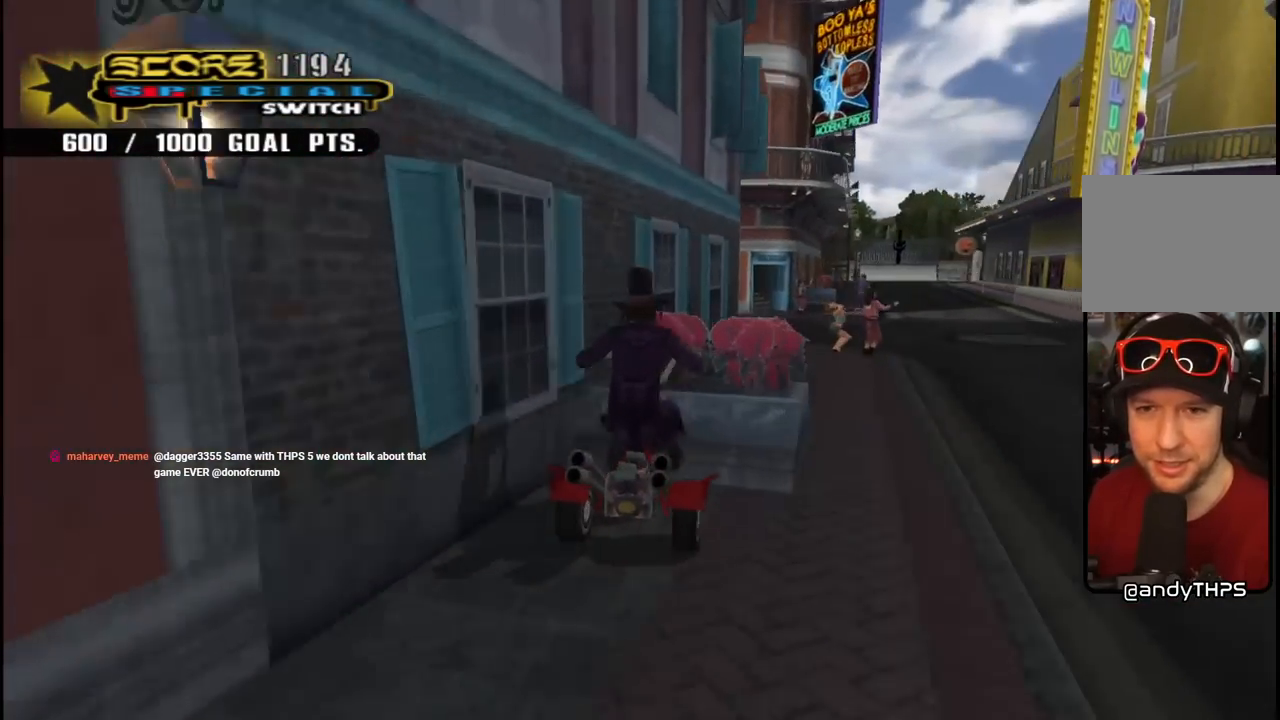
{"buttons": ["DPAD_UP"], "left_stick": "center", "right_stick": "center", "events": [[33, "DPAD_UP", "down"], [100, "CROSS", "up"], [100, "DPAD_UP", "up"], [183, "DPAD_UP", "down"], [267, "DPAD_UP", "up"], [333, "DPAD_UP", "down"]]}
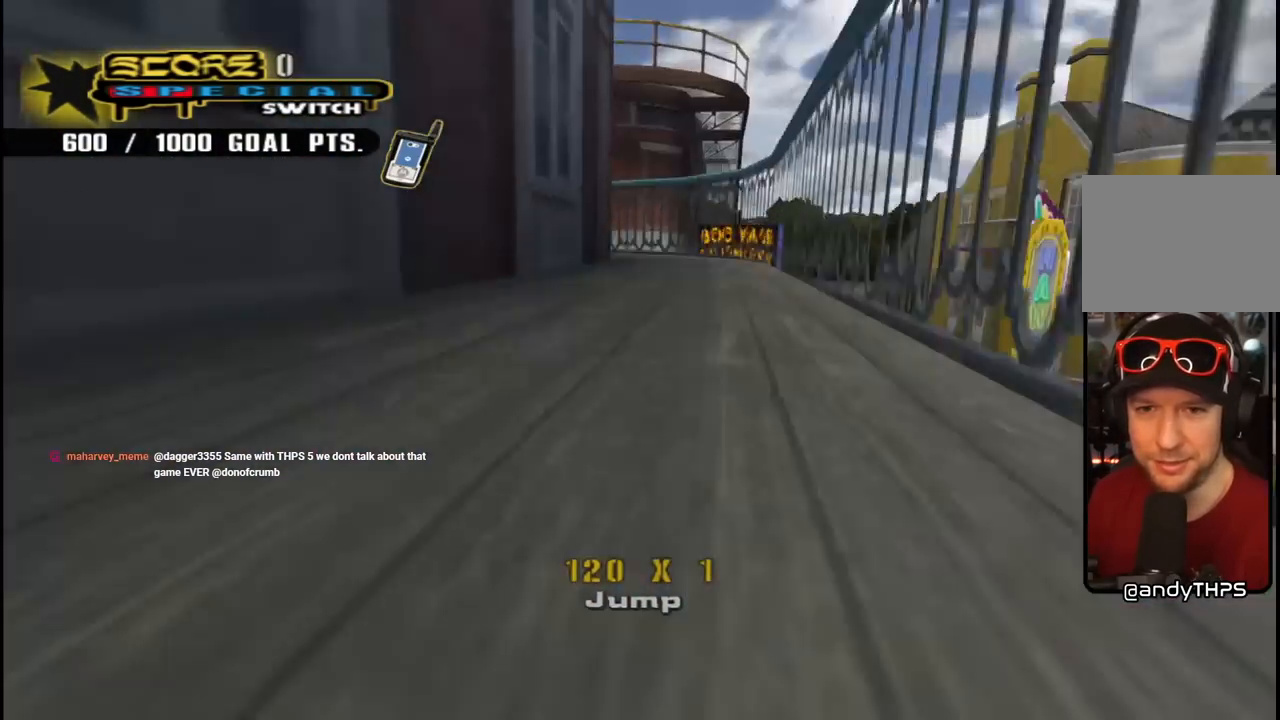
{"buttons": ["TRIANGLE"], "left_stick": "center", "right_stick": "center", "events": [[50, "DPAD_UP", "up"], [183, "TRIANGLE", "down"]]}
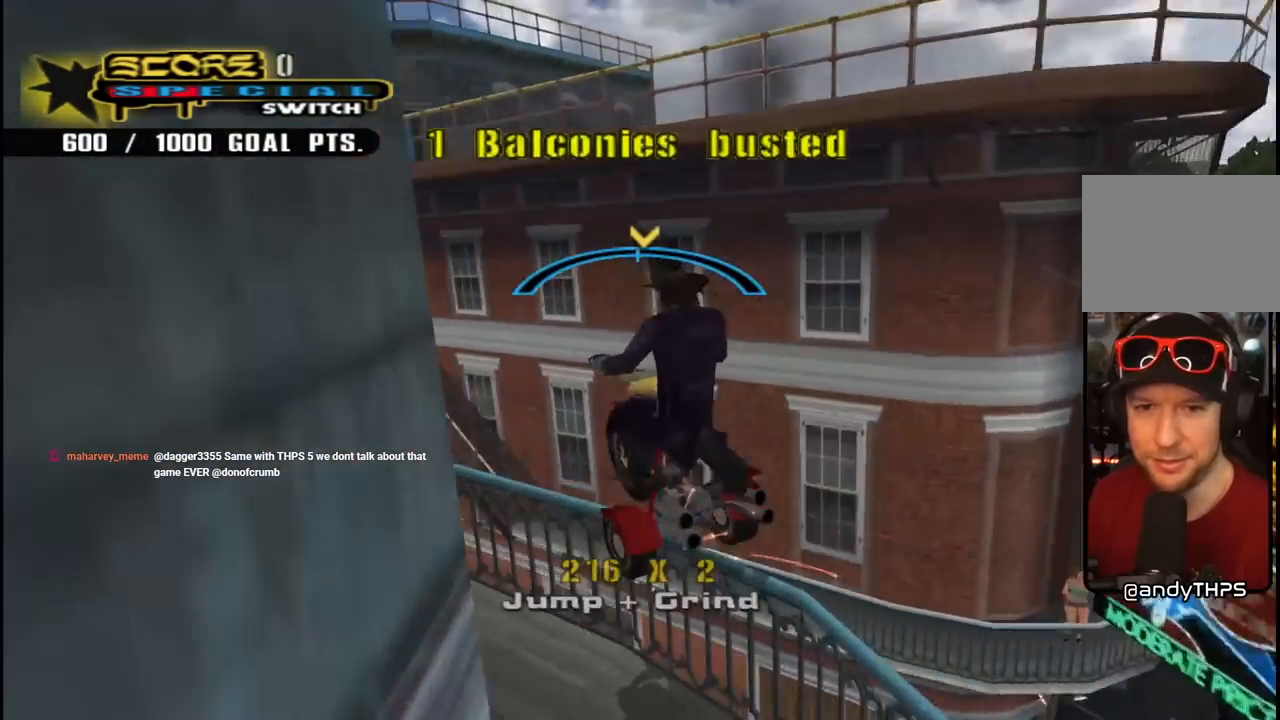
{"buttons": ["CROSS", "DPAD_RIGHT"], "left_stick": "center", "right_stick": "center", "events": [[250, "CROSS", "down"], [333, "TRIANGLE", "up"], [433, "DPAD_RIGHT", "down"]]}
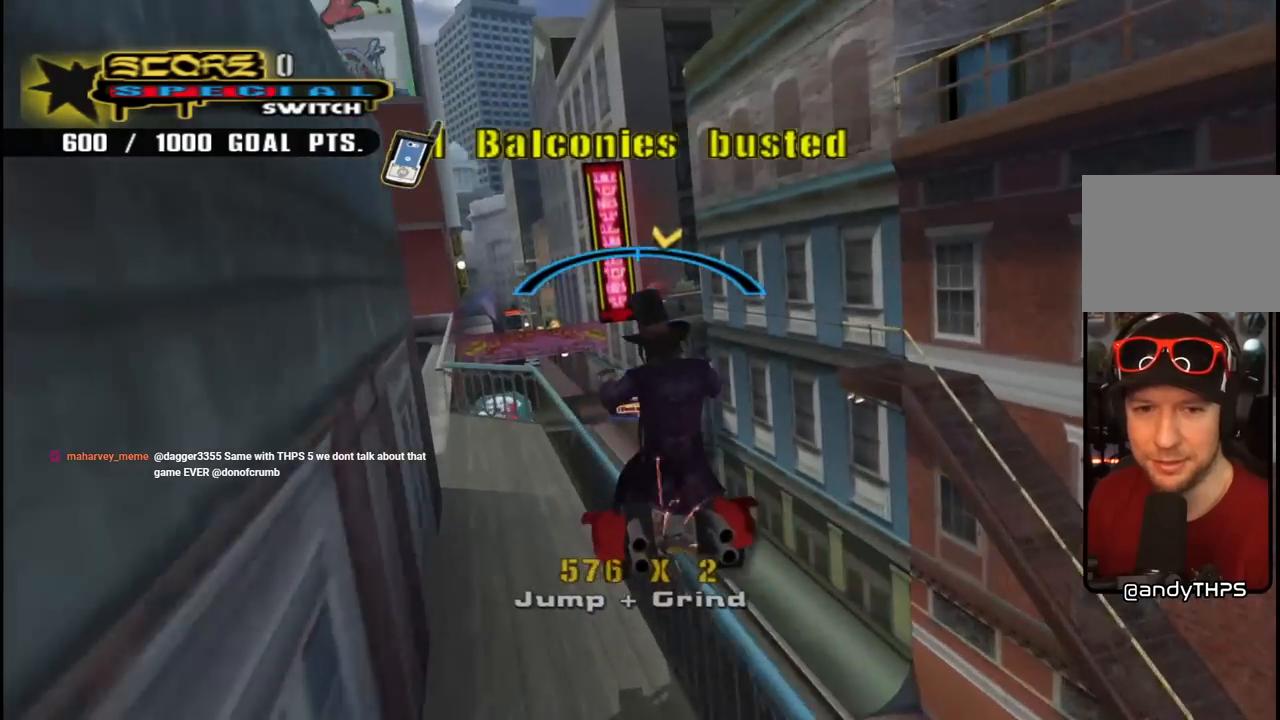
{"buttons": ["DPAD_RIGHT"], "left_stick": "center", "right_stick": "center", "events": [[117, "CROSS", "up"]]}
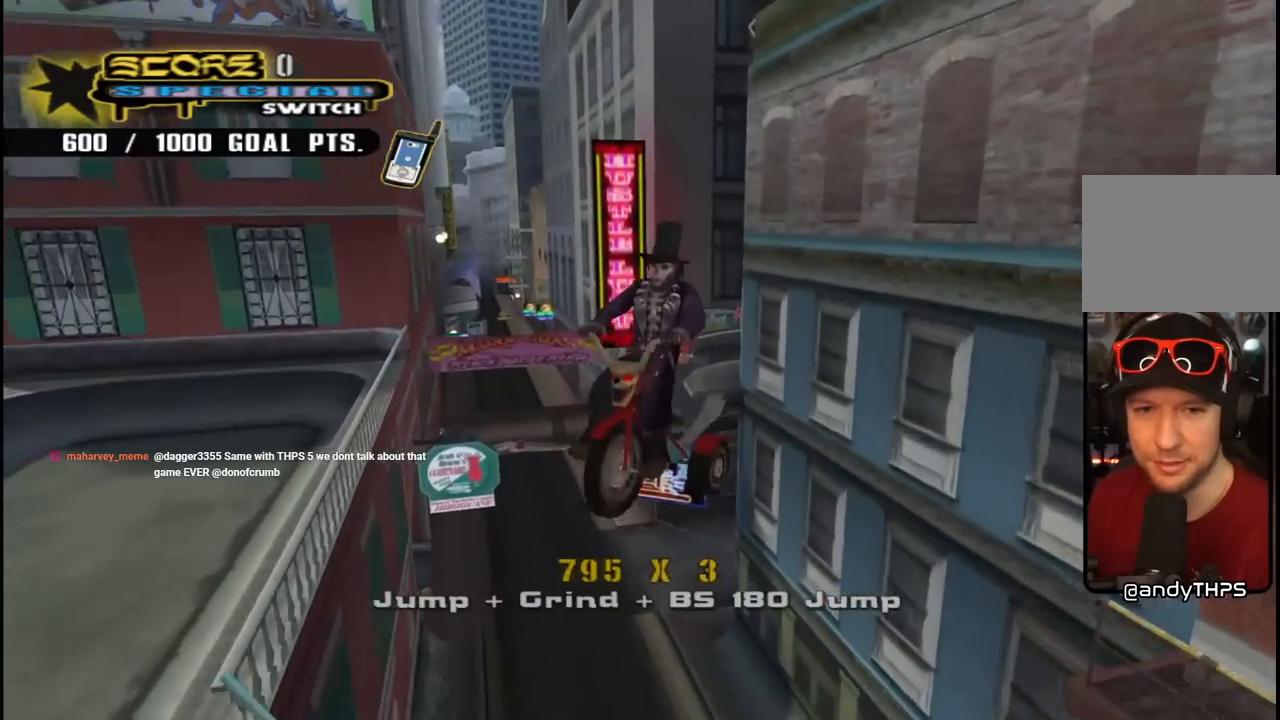
{"buttons": ["CROSS"], "left_stick": "center", "right_stick": "center", "events": [[117, "DPAD_RIGHT", "up"], [283, "CROSS", "down"]]}
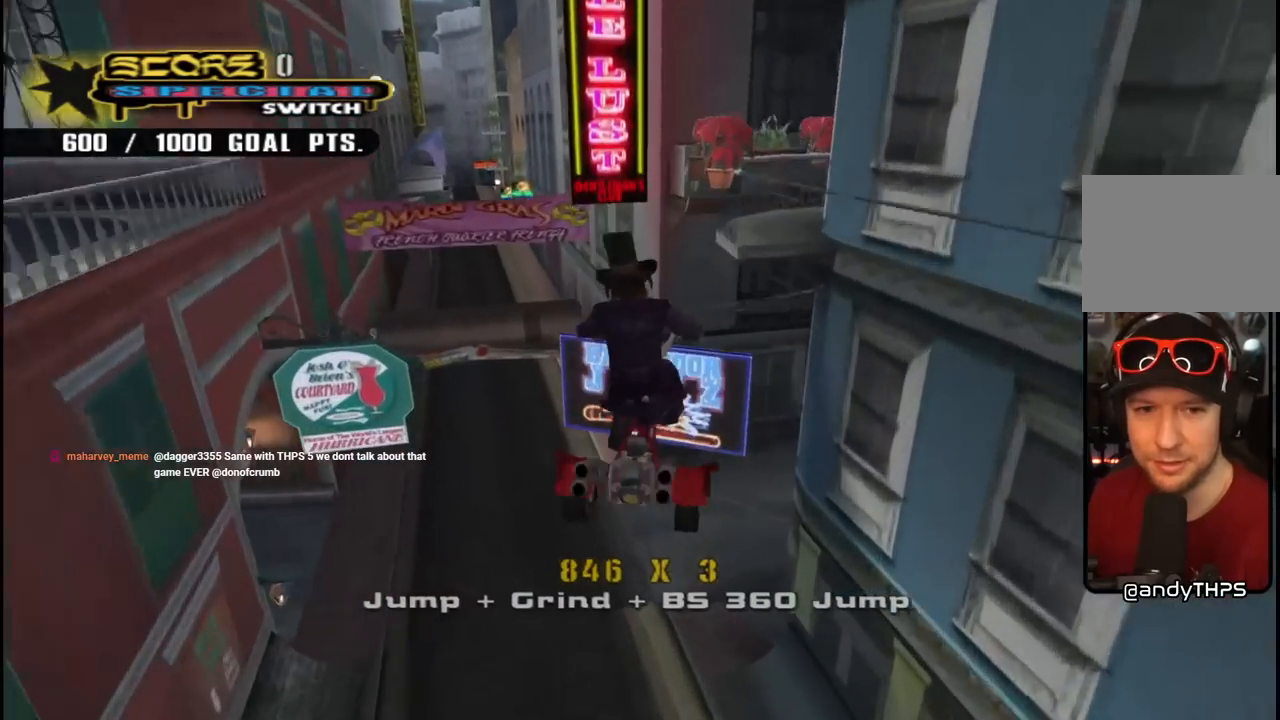
{"buttons": ["CROSS", "DPAD_LEFT"], "left_stick": "center", "right_stick": "center", "events": [[383, "DPAD_LEFT", "down"]]}
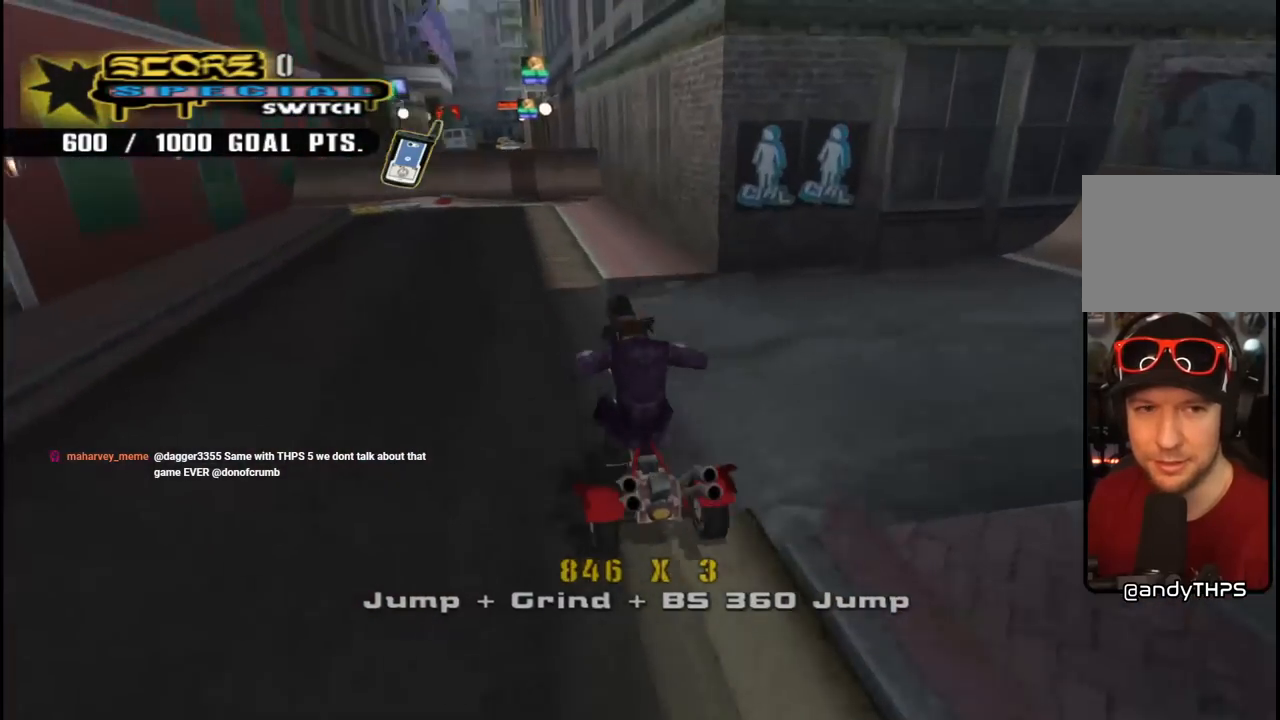
{"buttons": ["CROSS", "DPAD_DOWN", "DPAD_LEFT"], "left_stick": "center", "right_stick": "center", "events": [[33, "DPAD_DOWN", "down"], [33, "DPAD_LEFT", "up"], [183, "DPAD_DOWN", "up"], [233, "DPAD_DOWN", "down"], [350, "DPAD_LEFT", "down"]]}
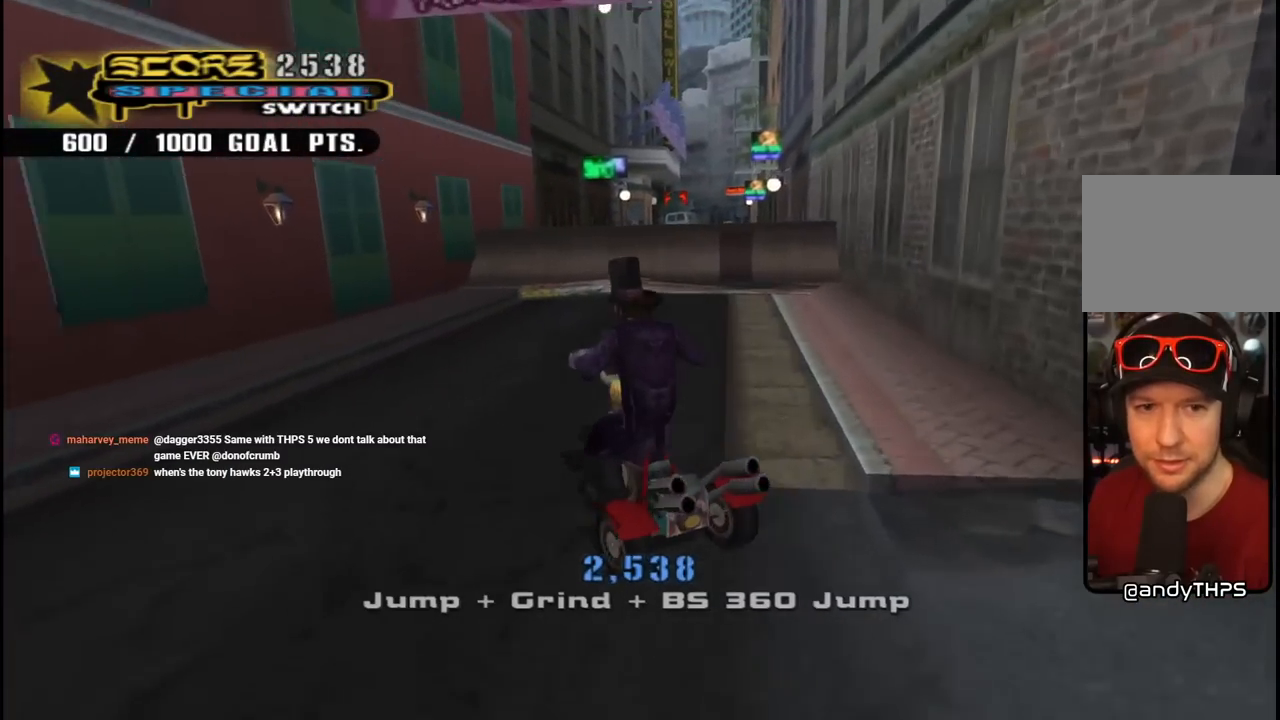
{"buttons": ["CROSS", "DPAD_DOWN", "DPAD_LEFT"], "left_stick": "center", "right_stick": "center", "events": []}
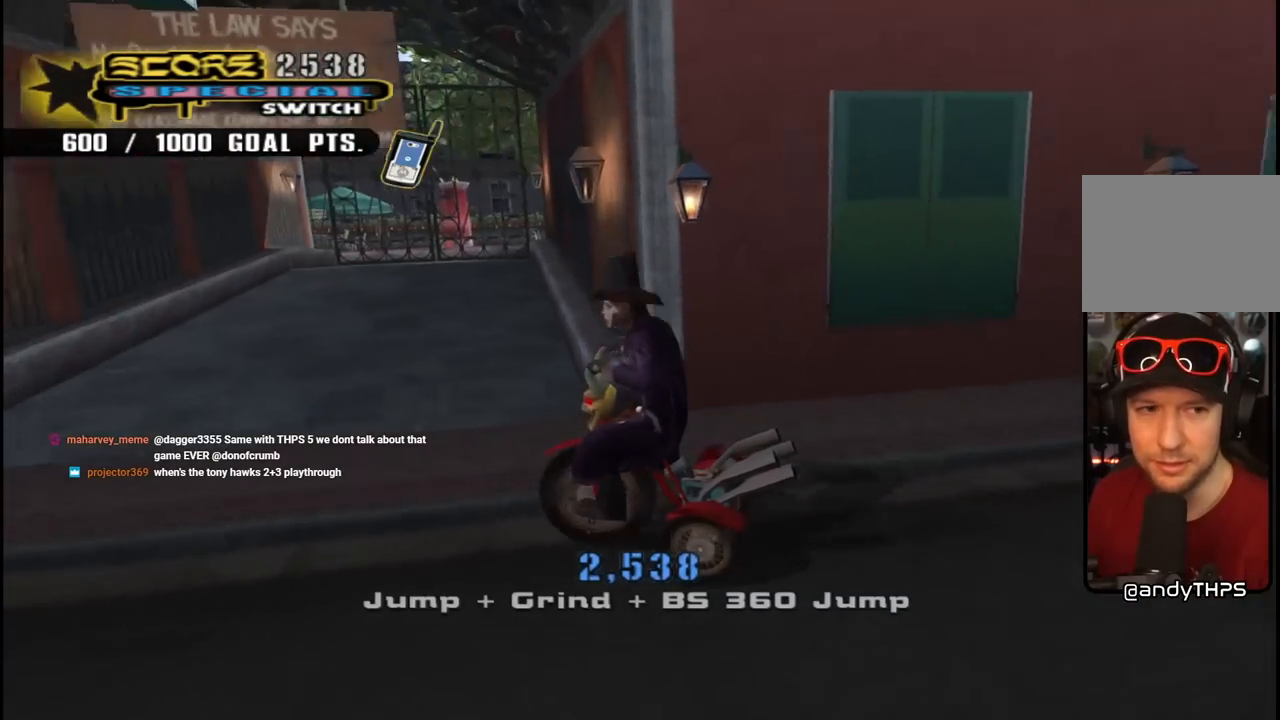
{"buttons": [], "left_stick": "center", "right_stick": "center", "events": [[200, "DPAD_DOWN", "up"], [300, "DPAD_LEFT", "up"], [433, "CROSS", "up"]]}
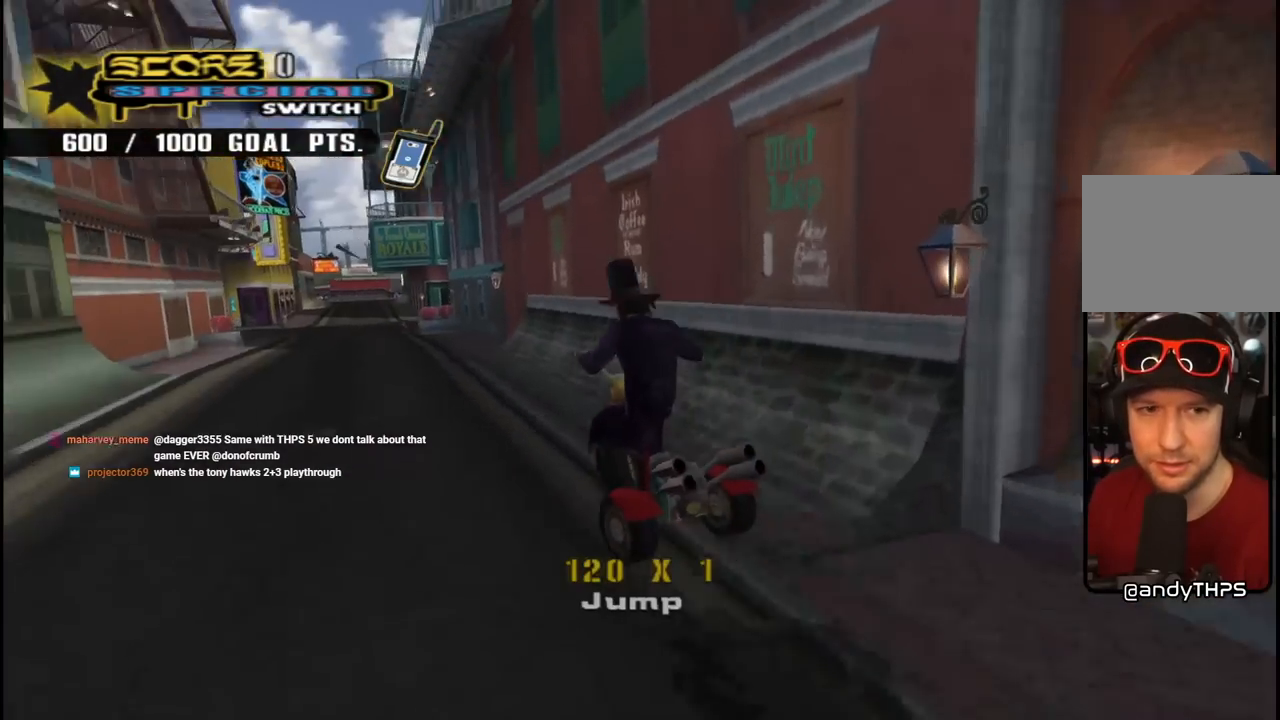
{"buttons": [], "left_stick": "center", "right_stick": "center", "events": []}
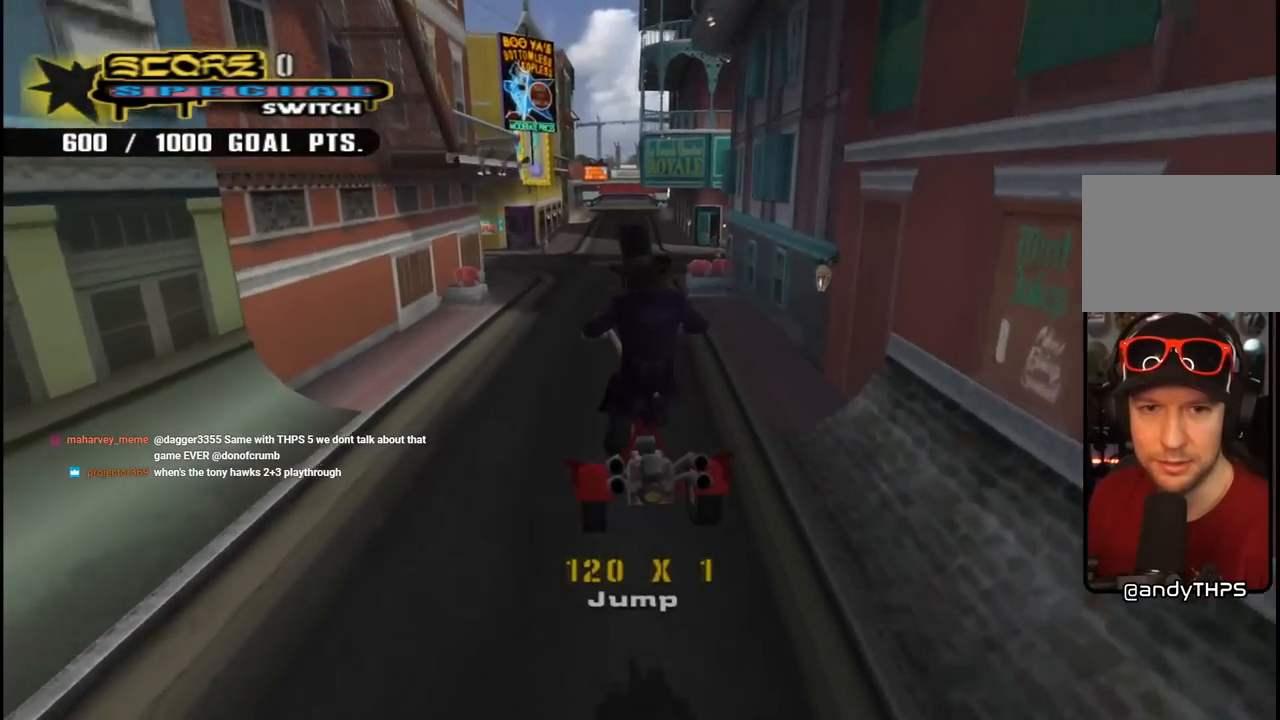
{"buttons": ["DPAD_DOWN"], "left_stick": "center", "right_stick": "center", "events": [[117, "right_stick", "left"], [150, "DPAD_DOWN", "down"], [483, "right_stick", "center"]]}
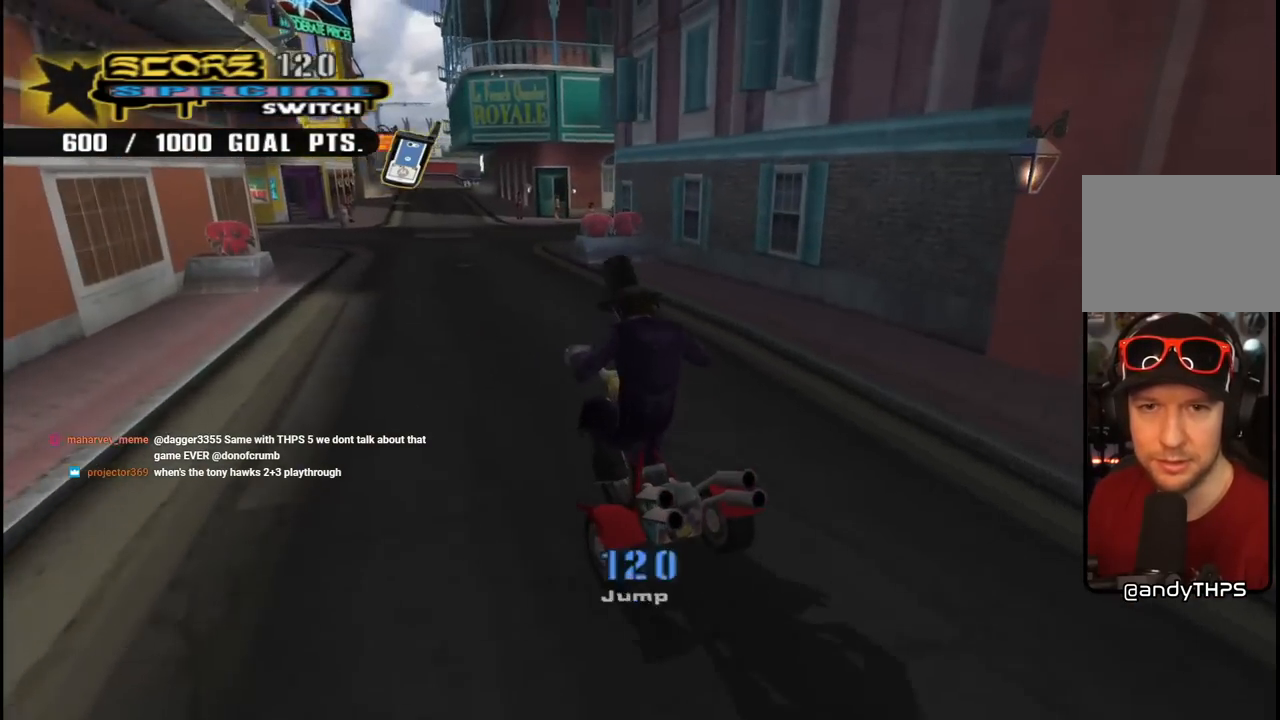
{"buttons": ["DPAD_DOWN", "DPAD_RIGHT"], "left_stick": "center", "right_stick": "down-left", "events": [[217, "DPAD_RIGHT", "down"], [283, "right_stick", "down-left"]]}
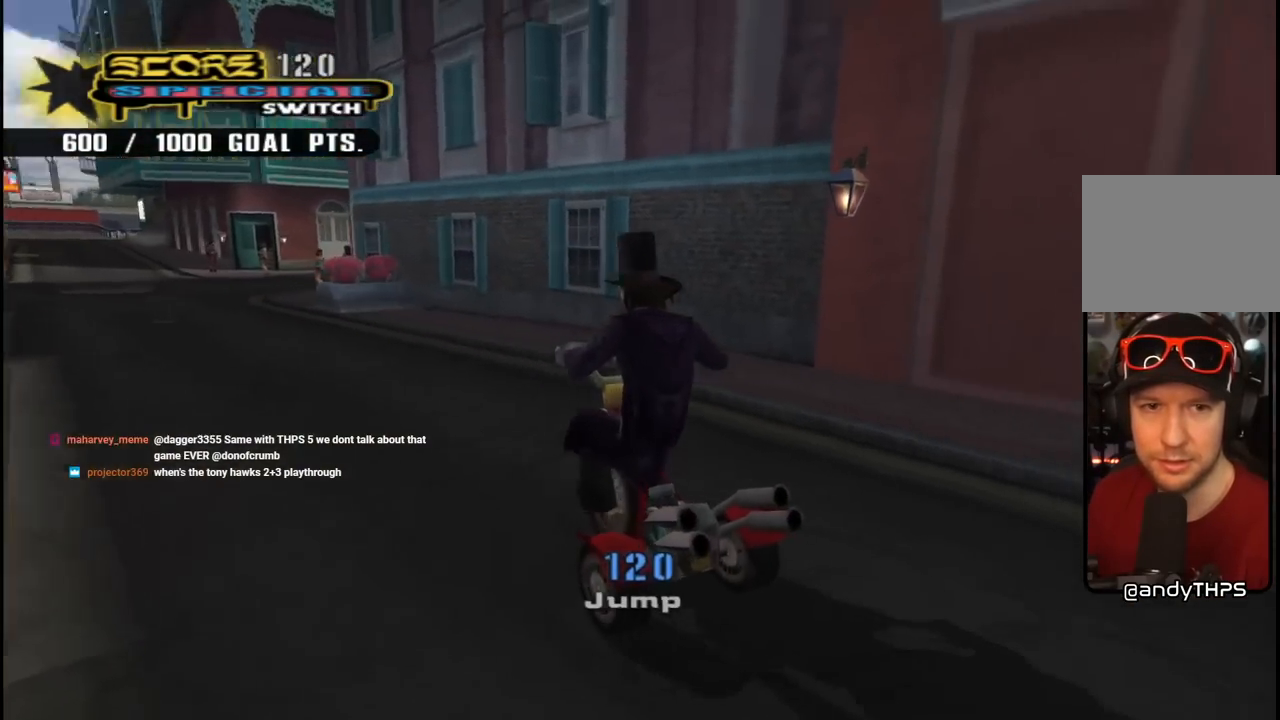
{"buttons": ["DPAD_DOWN", "DPAD_RIGHT"], "left_stick": "center", "right_stick": "down-left", "events": []}
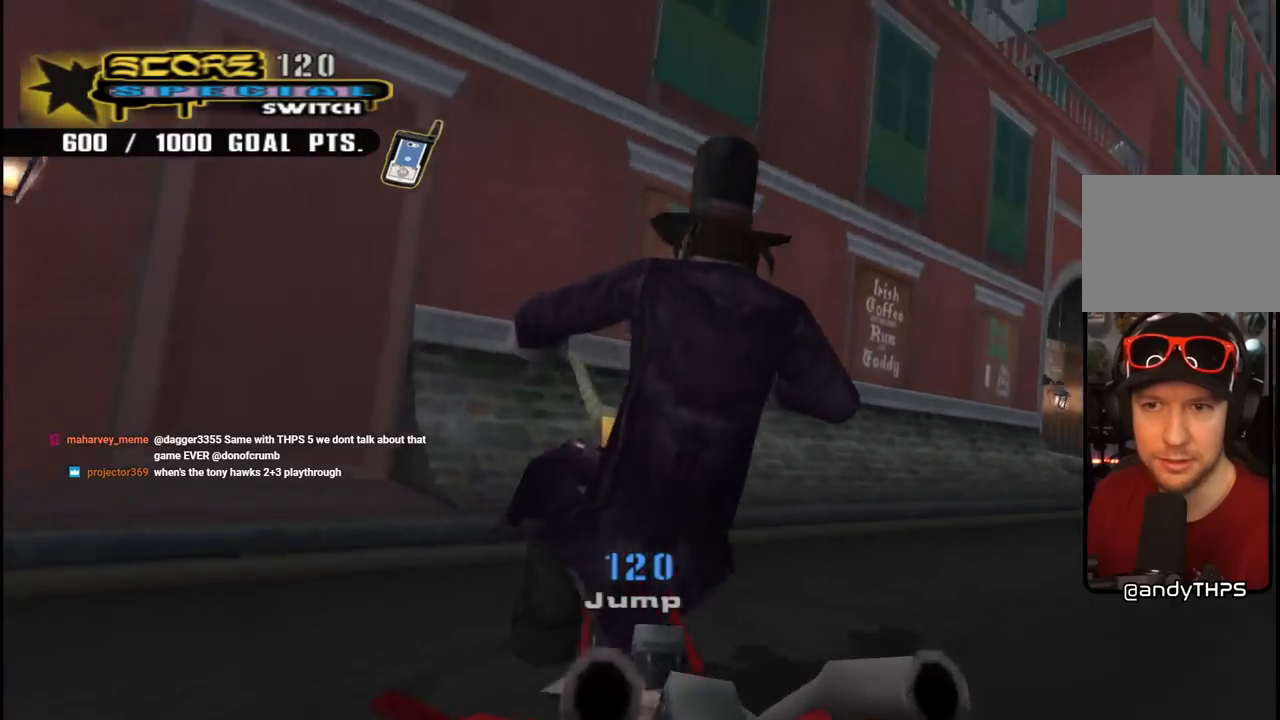
{"buttons": ["CROSS", "DPAD_DOWN", "DPAD_LEFT"], "left_stick": "center", "right_stick": "center", "events": [[50, "right_stick", "center"], [300, "CROSS", "down"], [433, "DPAD_RIGHT", "up"], [450, "DPAD_LEFT", "down"]]}
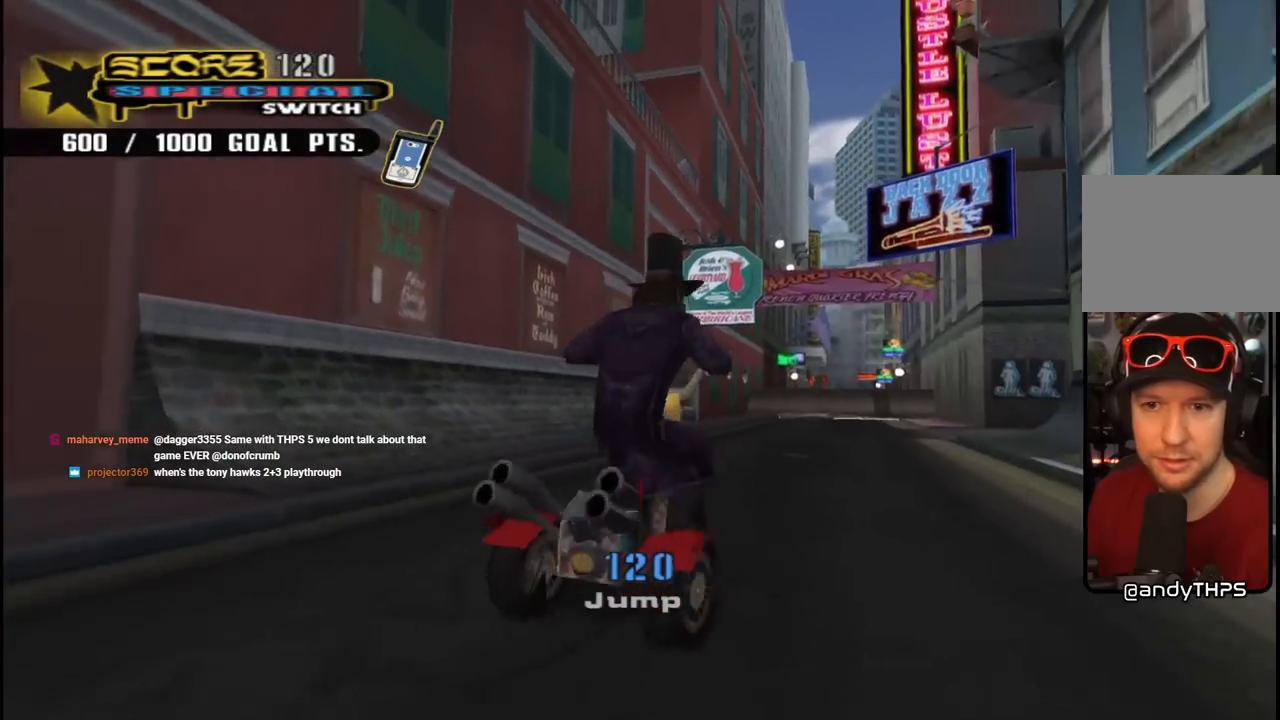
{"buttons": ["CROSS", "DPAD_DOWN"], "left_stick": "center", "right_stick": "center", "events": [[17, "DPAD_LEFT", "up"], [67, "DPAD_RIGHT", "down"], [450, "DPAD_RIGHT", "up"]]}
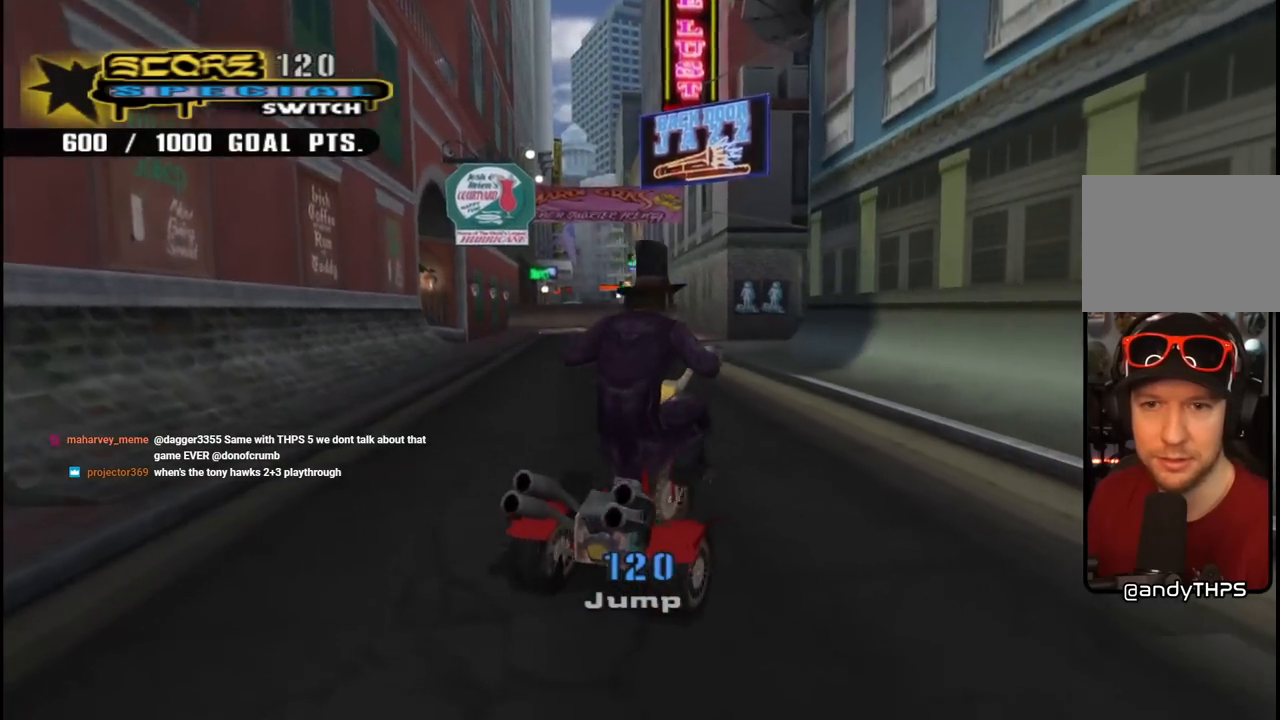
{"buttons": ["CROSS", "DPAD_RIGHT"], "left_stick": "center", "right_stick": "center", "events": [[67, "DPAD_RIGHT", "down"], [183, "DPAD_DOWN", "up"], [217, "DPAD_RIGHT", "up"], [300, "DPAD_RIGHT", "down"]]}
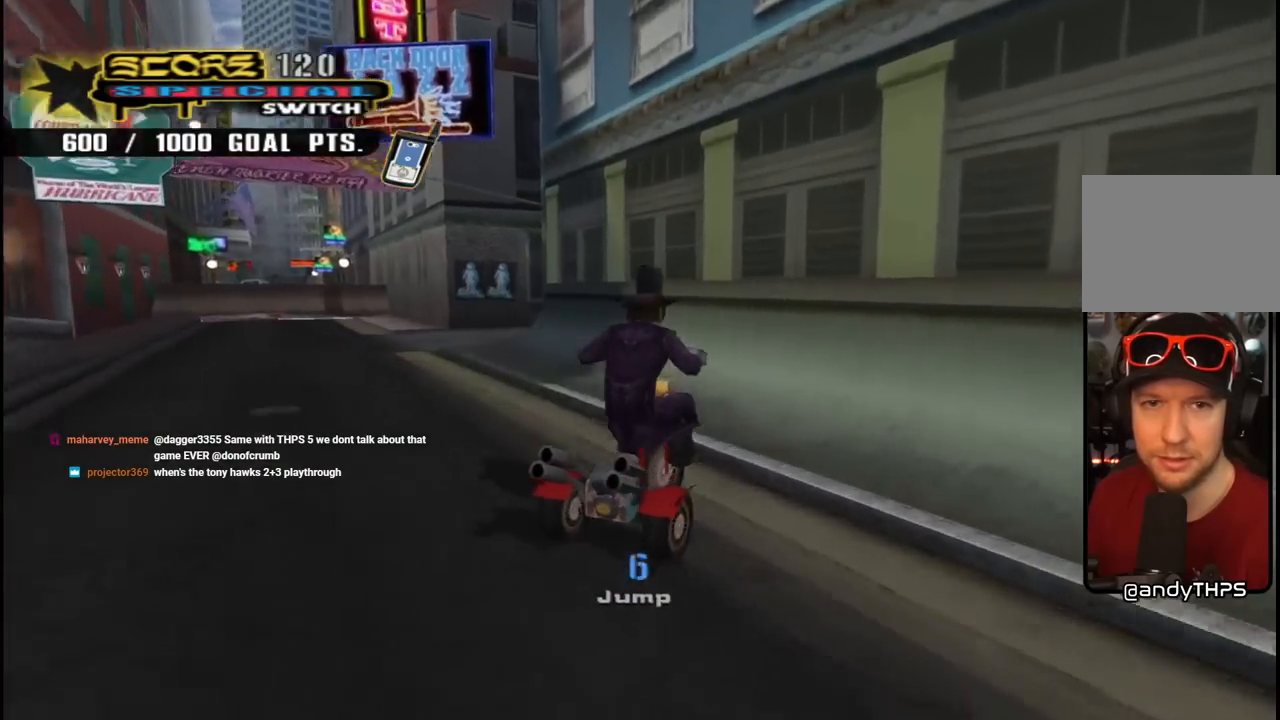
{"buttons": [], "left_stick": "center", "right_stick": "center", "events": [[117, "DPAD_RIGHT", "up"], [117, "DPAD_UP", "down"], [217, "DPAD_UP", "up"], [250, "DPAD_UP", "down"], [267, "CROSS", "up"], [283, "DPAD_RIGHT", "down"], [283, "DPAD_UP", "up"], [333, "DPAD_RIGHT", "up"]]}
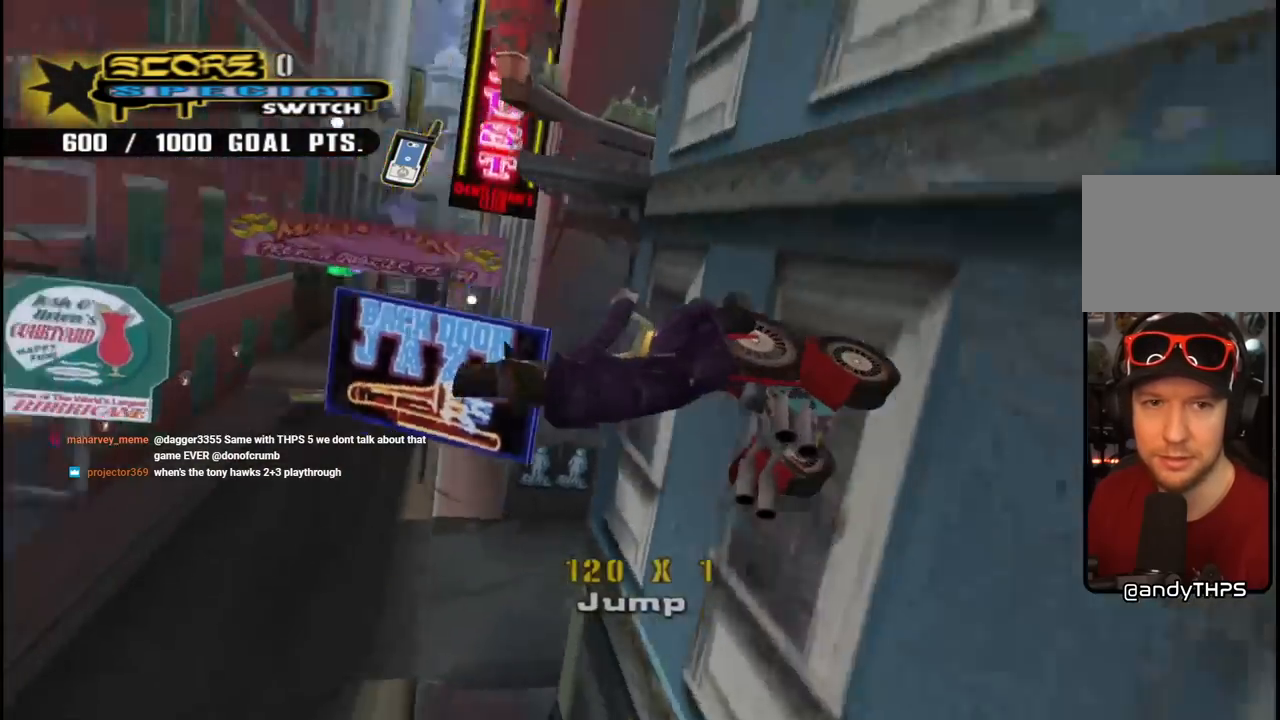
{"buttons": ["TRIANGLE"], "left_stick": "center", "right_stick": "center", "events": [[150, "TRIANGLE", "down"]]}
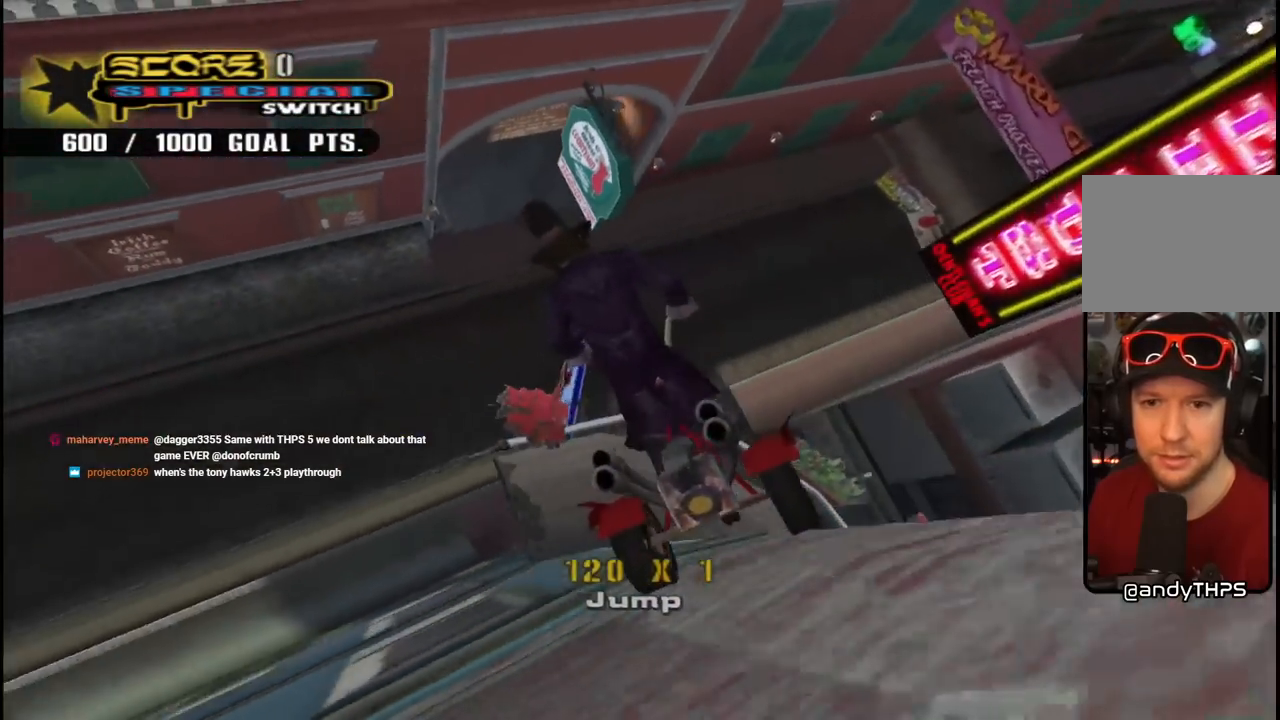
{"buttons": ["TRIANGLE"], "left_stick": "center", "right_stick": "center", "events": [[133, "TRIANGLE", "up"], [367, "TRIANGLE", "down"]]}
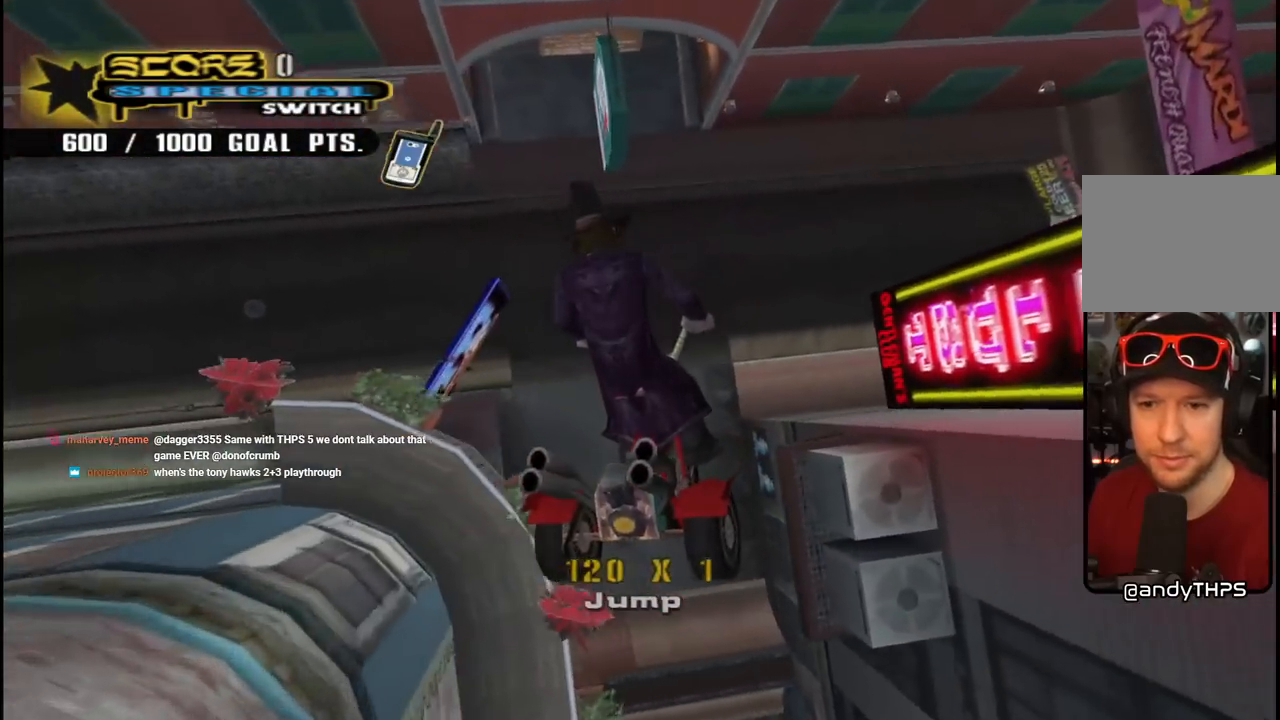
{"buttons": ["TRIANGLE"], "left_stick": "center", "right_stick": "center", "events": []}